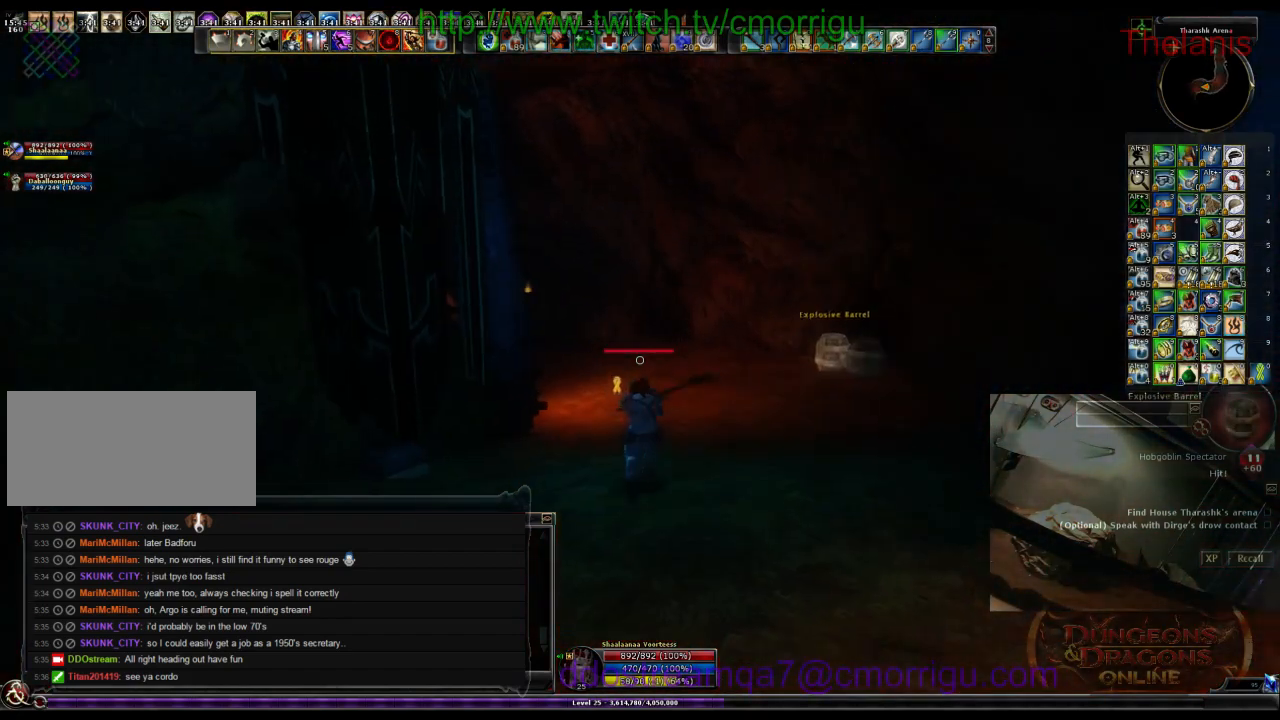
Gameplay with keyboard; each line is a JSON object with the keys held at the frame after it. "events" lists presses ("down") and releases ("up") of ".", "/", "0", "1", "2", "3", "4", "5", "6", "7", "8", "9", "a", "b", "backslash", "backspace", "c", "caps_lock", "comma", "ctrl_l", "ctrl_r", "d", "e", "equals", "escape", "f", "f1", "f10", "f11", "f12", "f2", "f3", "f4", "f5", "f6", "f7", "f8", "f9", "g", "h", "i", "j", "k", "l", "lbracket", "m", "minus", "n", "o", "p", "q", "quote", "r", "rbracket", "return", "s", "semicolon", "shift_l", "shift_r", "space", "t", "tab", "tilde", "u", "v", "w", "x", "y" and "z" between this image and that frame as [ms after this image, input, new state], when the widget could be followed in between. No other keys are recorded. Mouse input is not recorded.
{"keys": ["w"], "events": []}
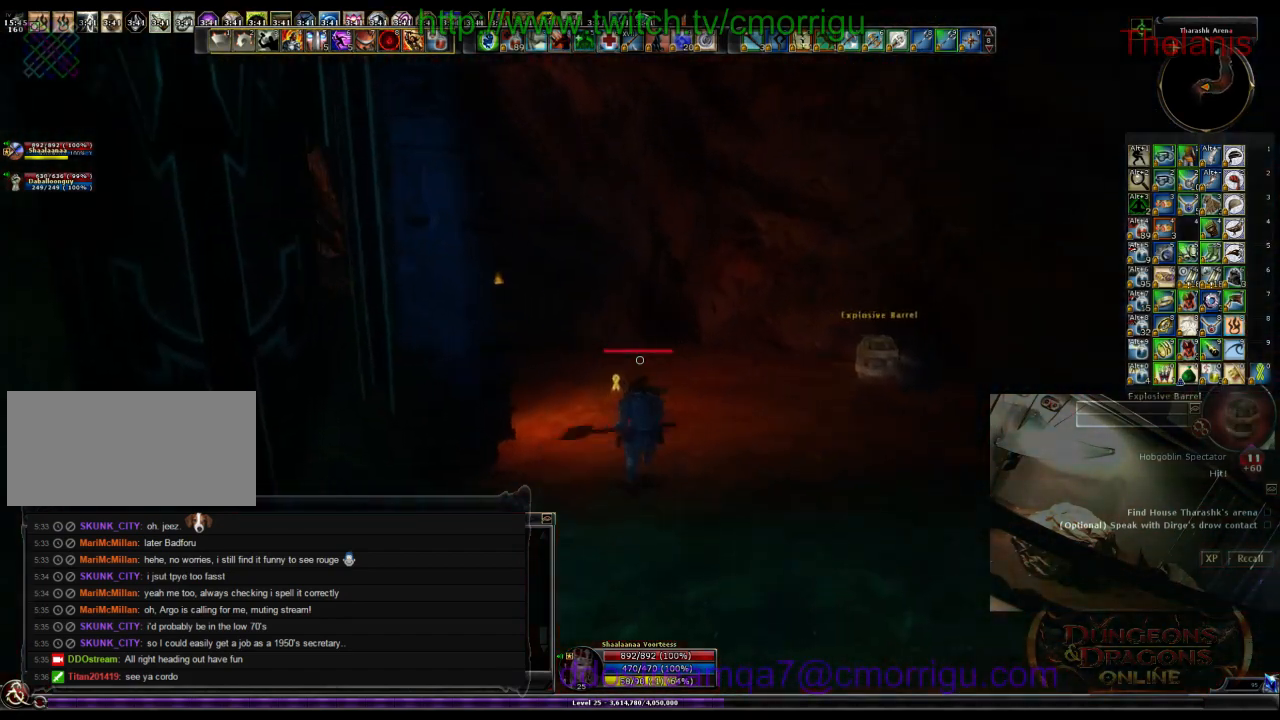
{"keys": ["w"], "events": []}
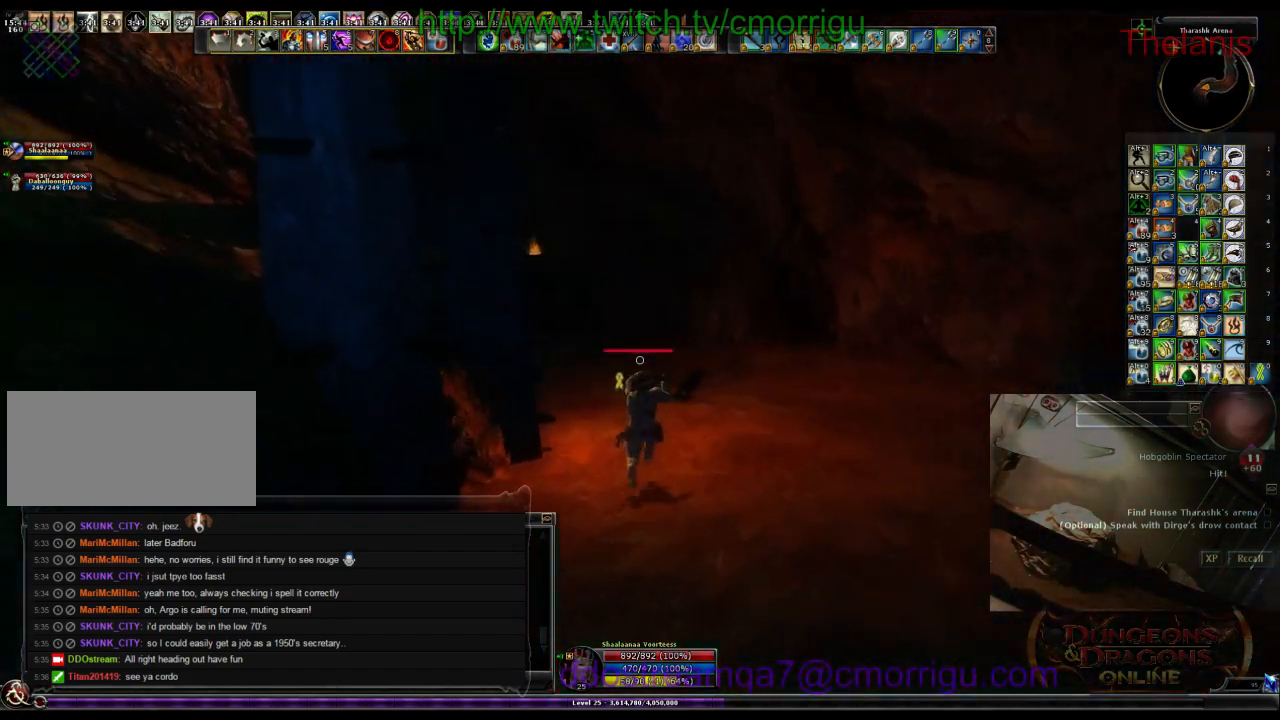
{"keys": ["w"], "events": []}
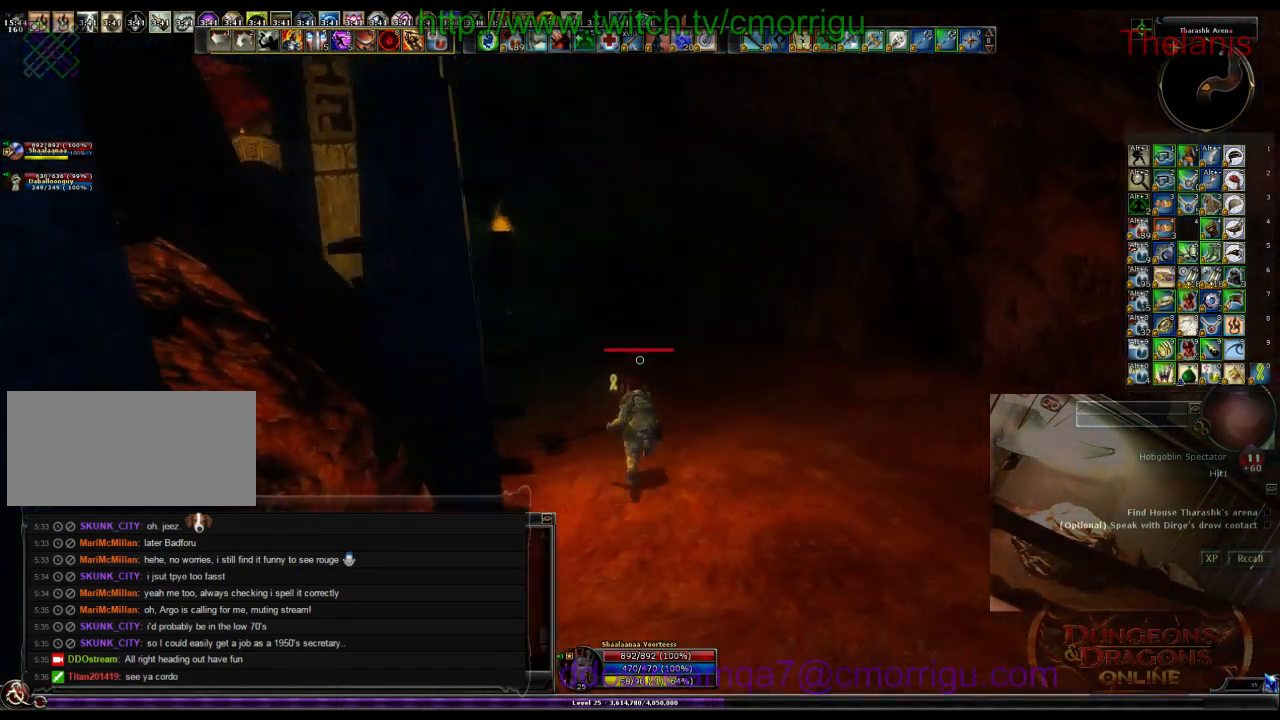
{"keys": ["w"], "events": [[133, "y", "down"], [233, "y", "up"]]}
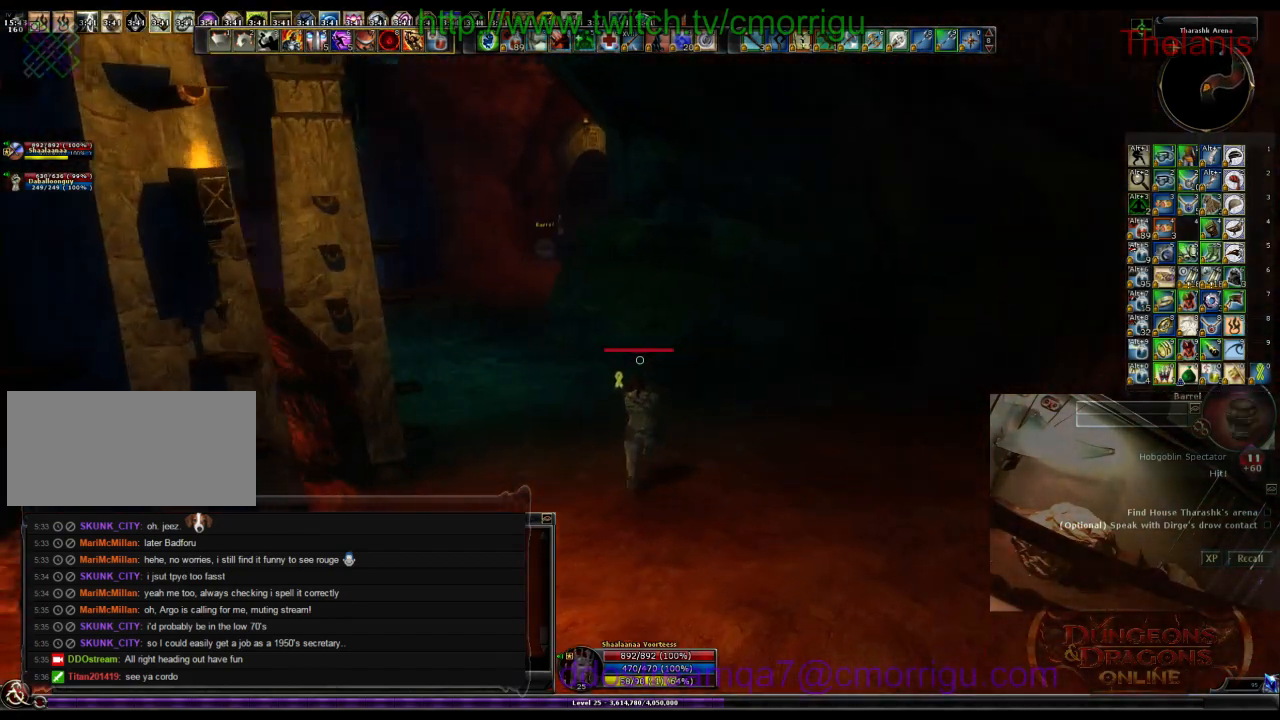
{"keys": ["w"], "events": []}
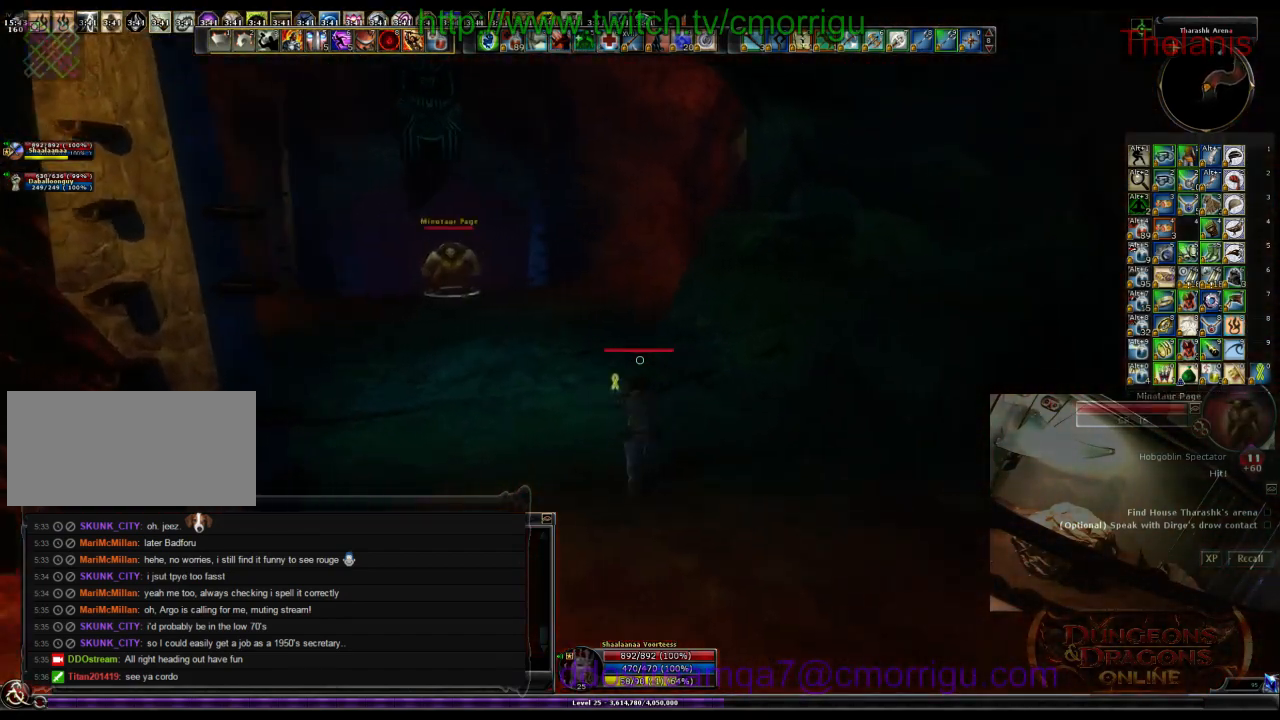
{"keys": ["w"], "events": []}
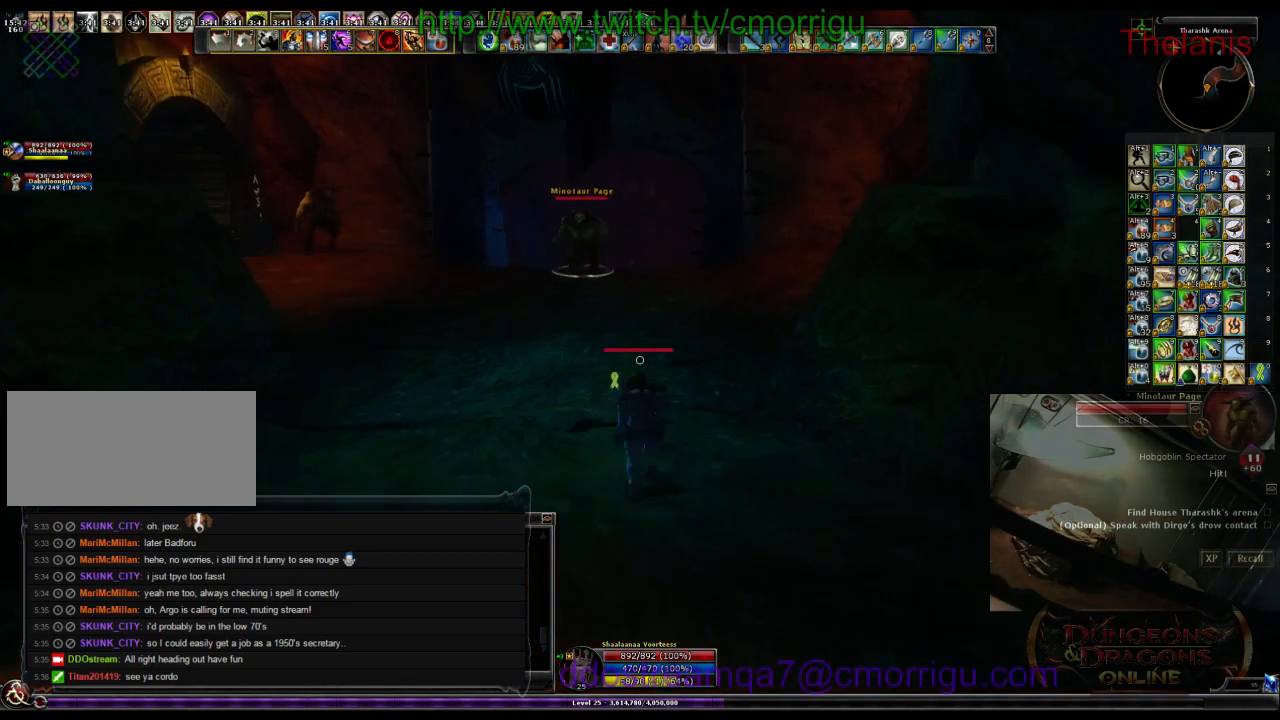
{"keys": ["w"], "events": []}
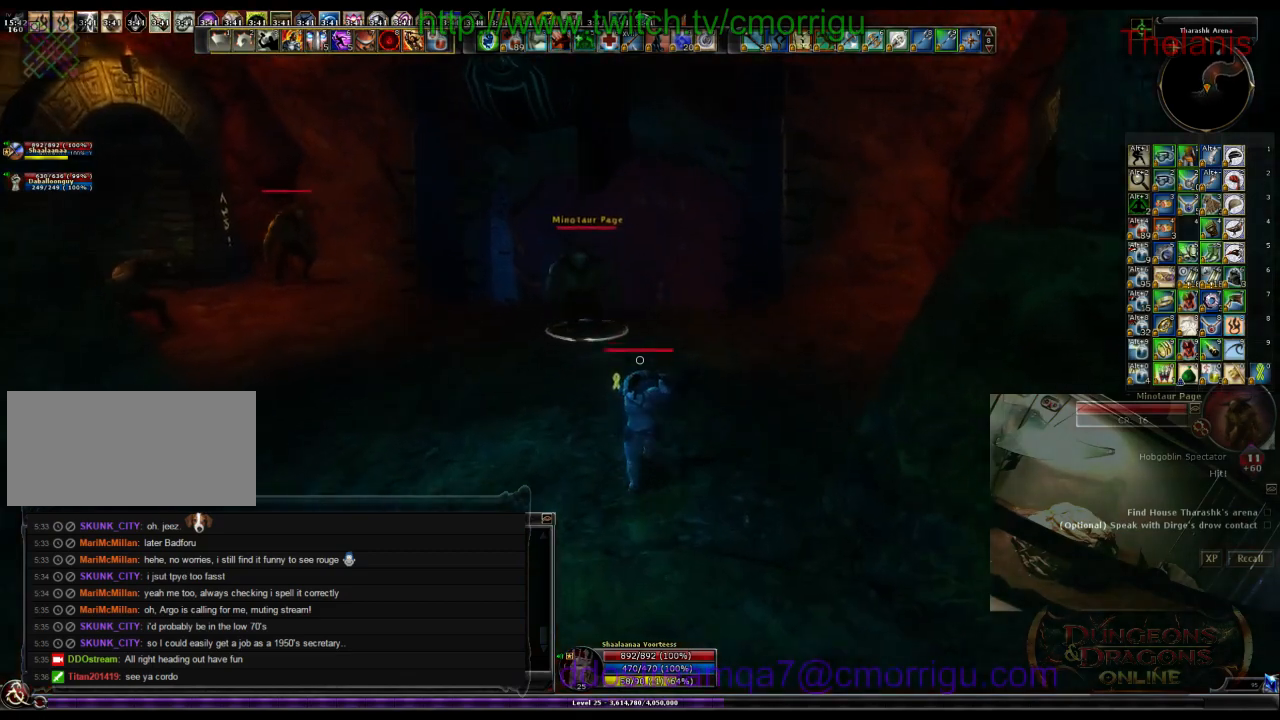
{"keys": [], "events": [[333, "w", "up"]]}
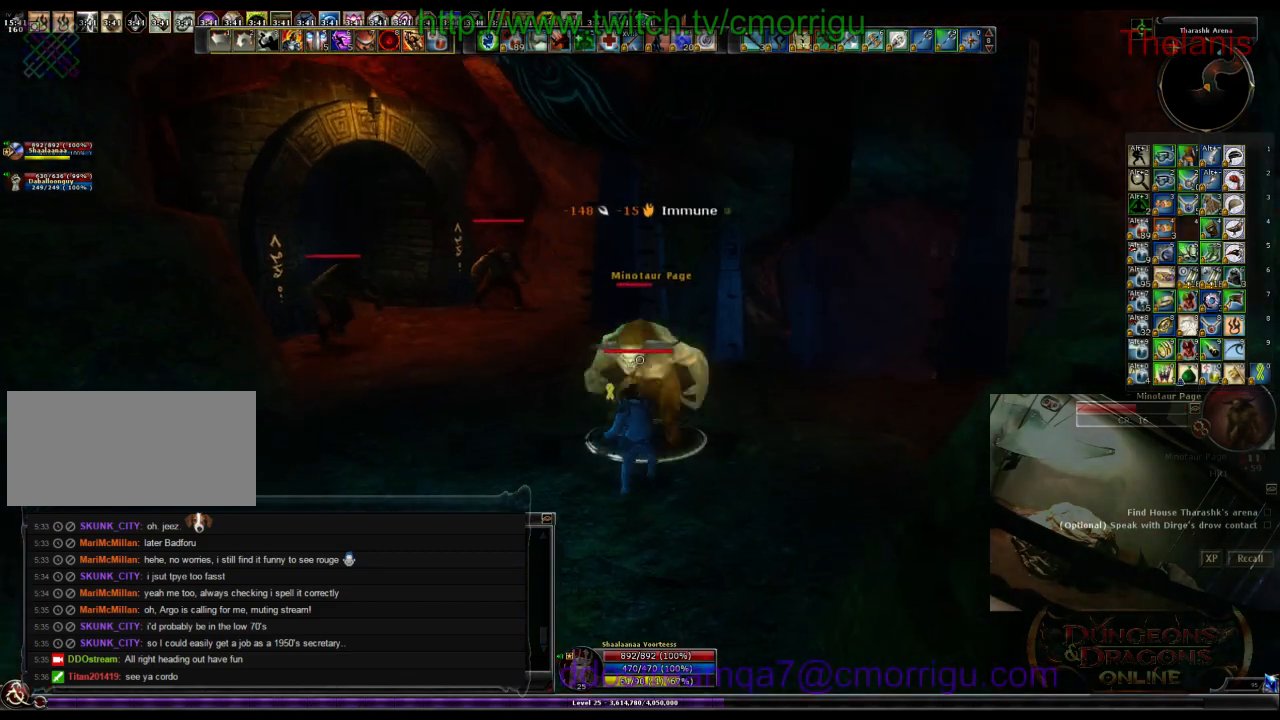
{"keys": [], "events": []}
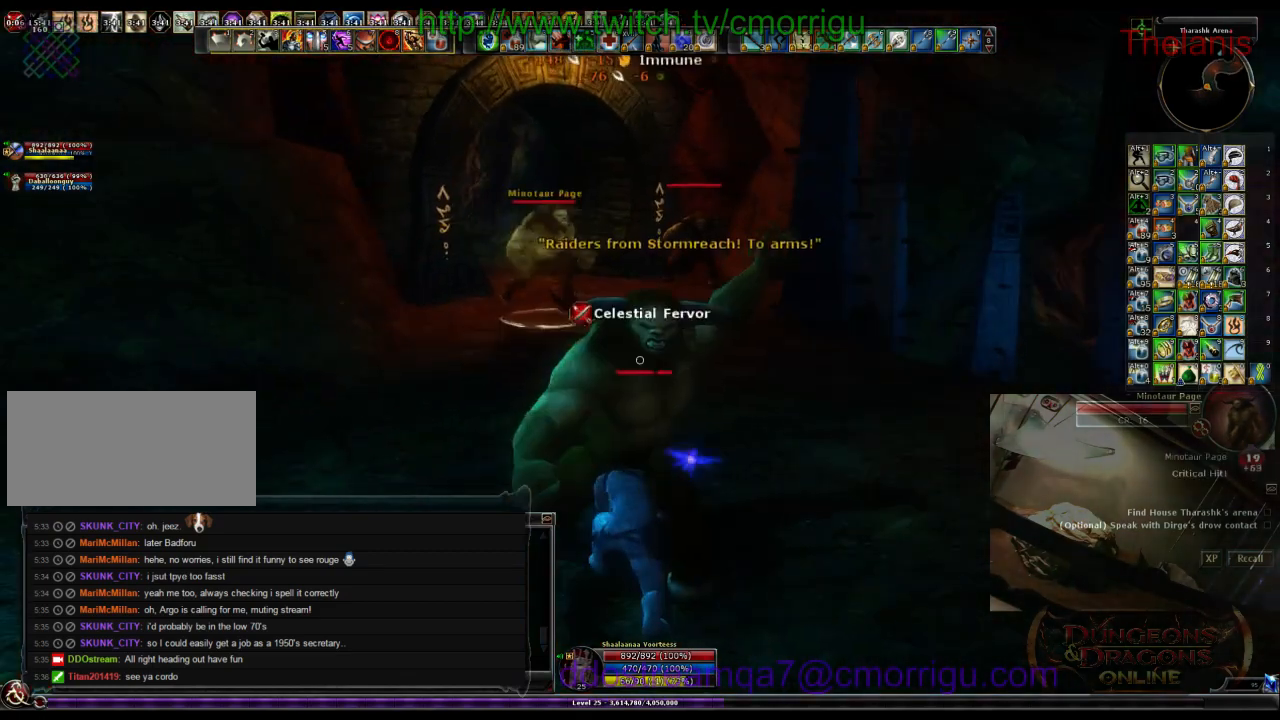
{"keys": ["w"], "events": [[433, "w", "down"]]}
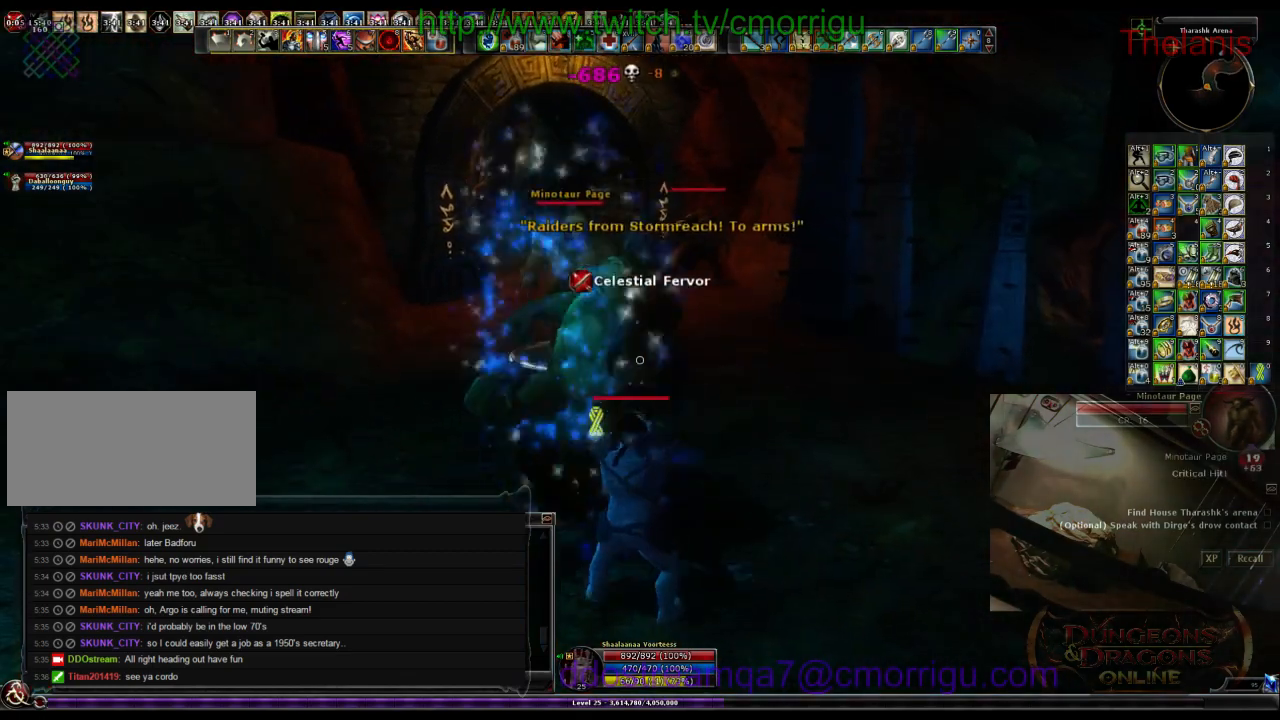
{"keys": ["1"], "events": [[66, "a", "down"], [233, "a", "up"], [333, "1", "down"], [466, "w", "up"]]}
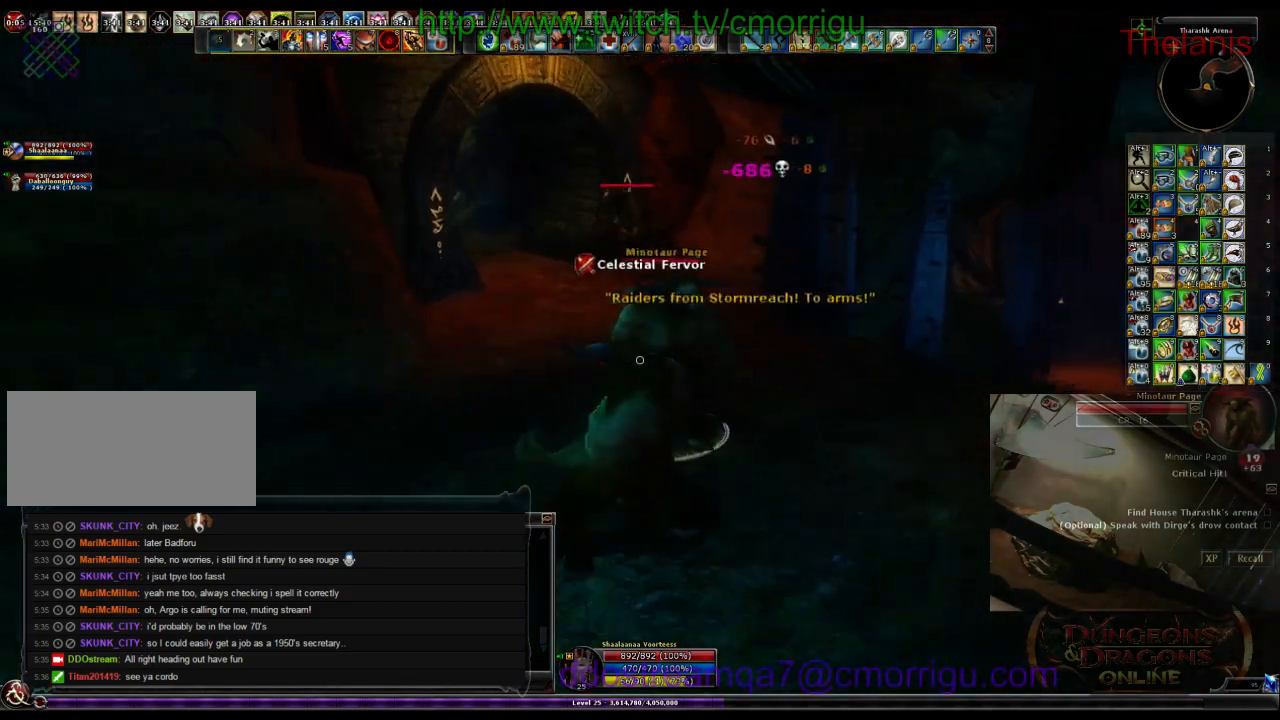
{"keys": [], "events": [[33, "1", "up"], [333, "2", "down"], [466, "2", "up"]]}
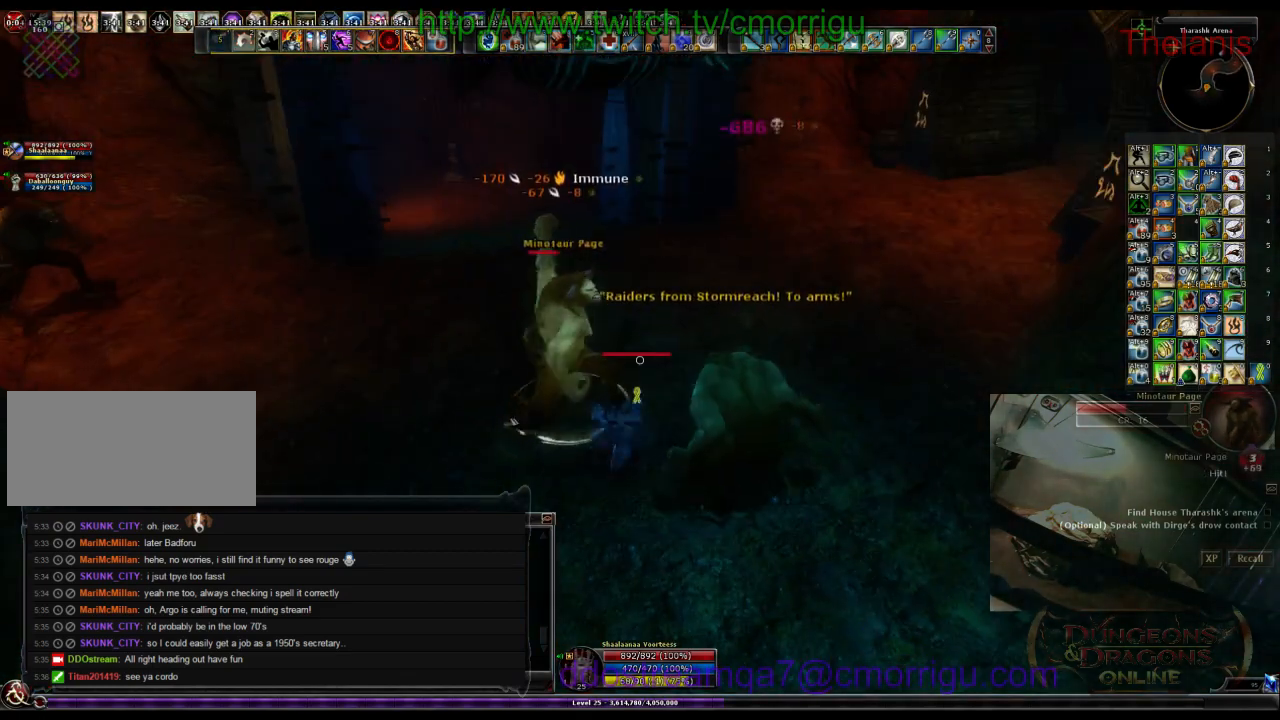
{"keys": [], "events": []}
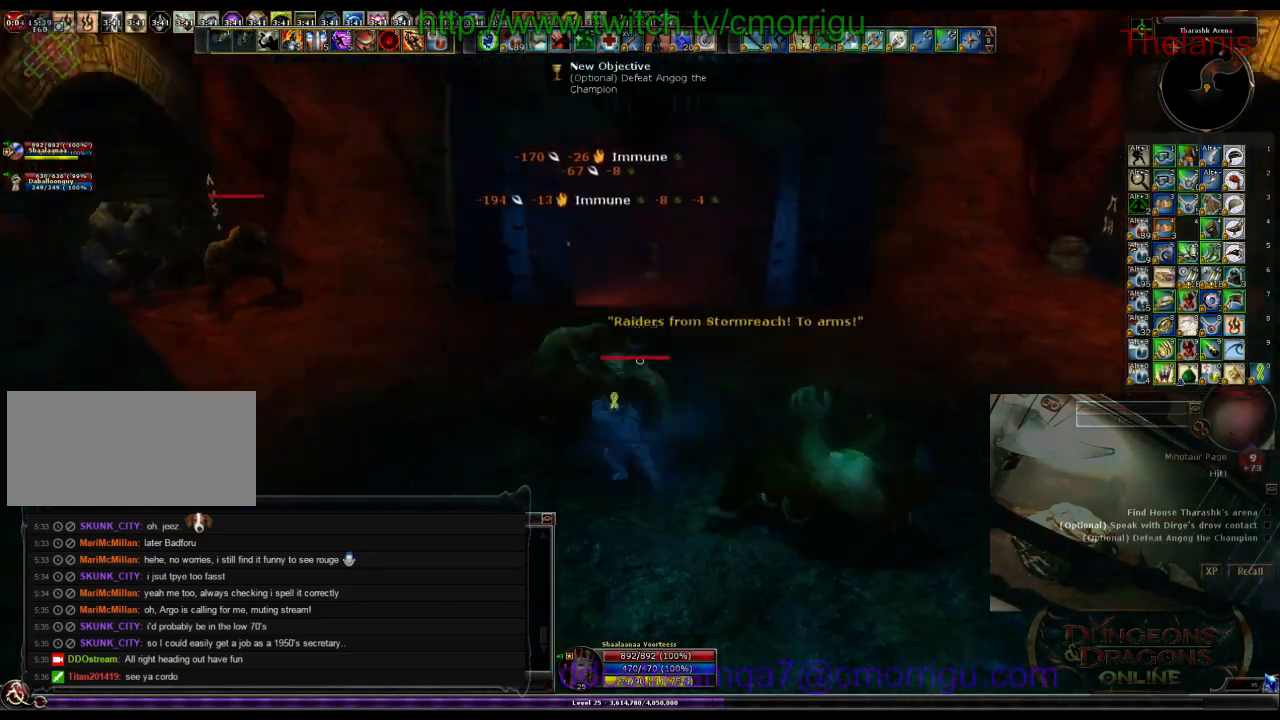
{"keys": ["w"], "events": [[133, "w", "down"]]}
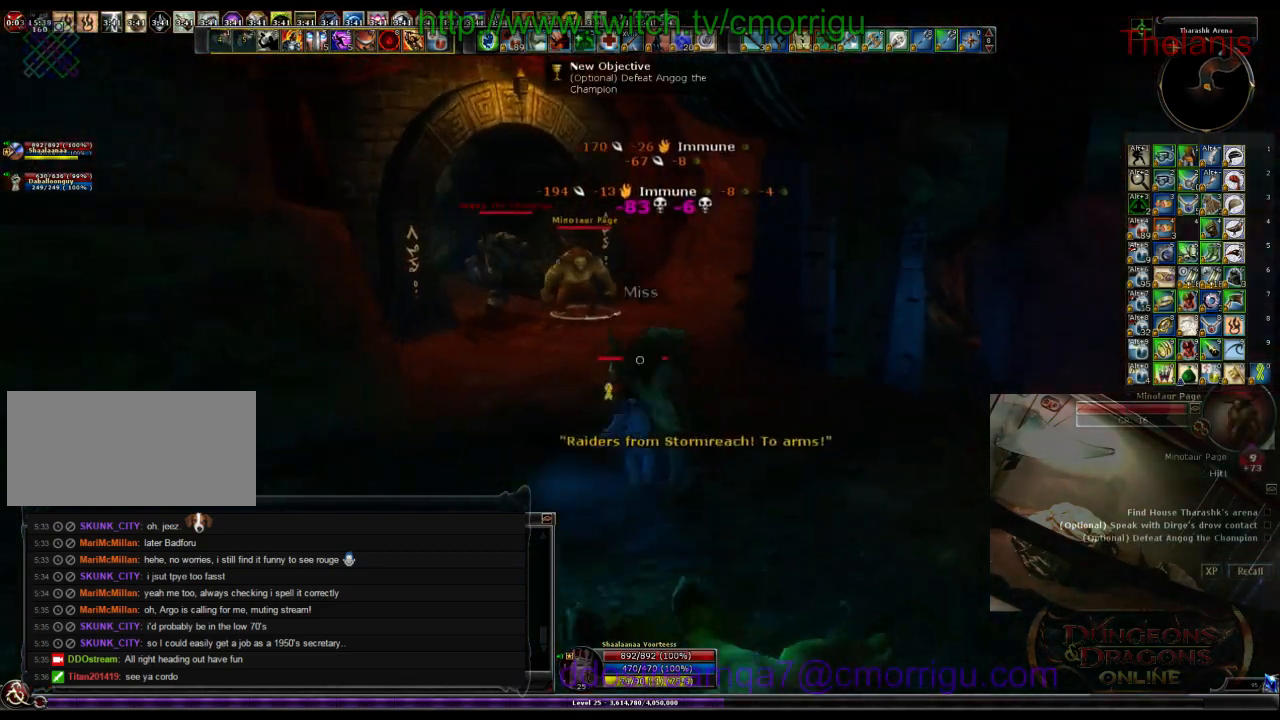
{"keys": ["w"], "events": []}
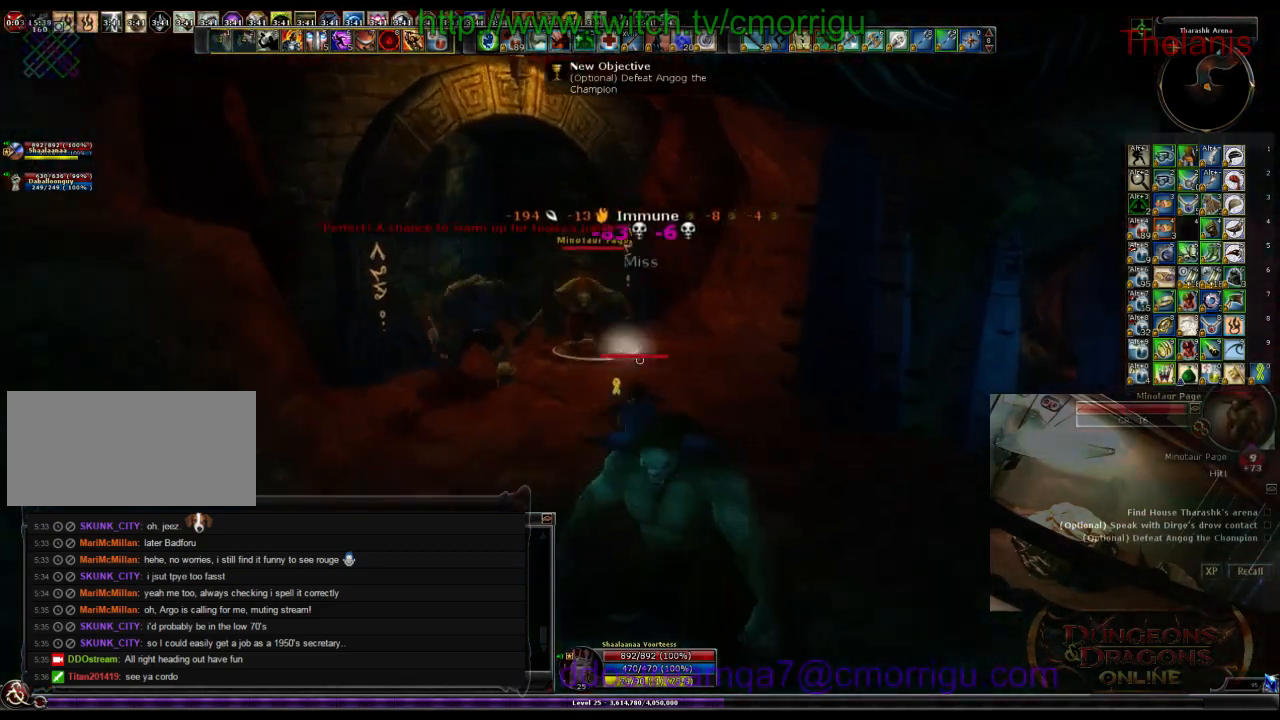
{"keys": ["d", "w"], "events": [[233, "d", "down"]]}
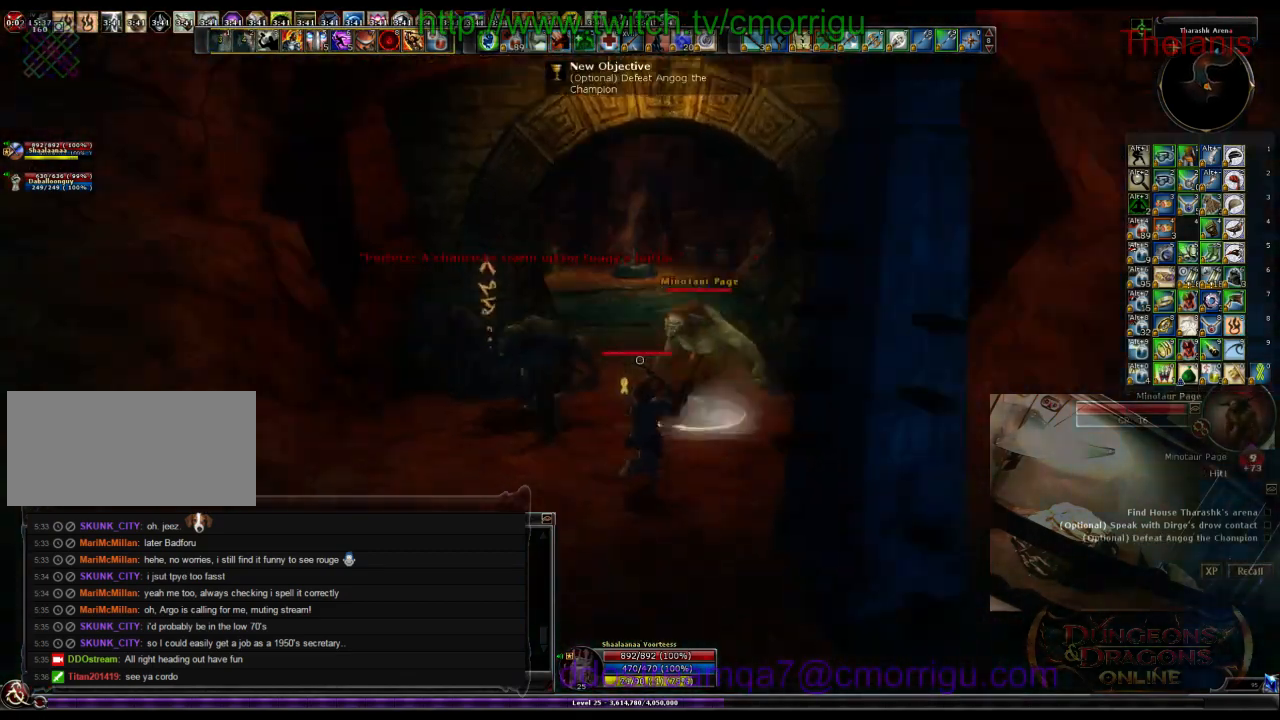
{"keys": ["1"], "events": [[33, "d", "up"], [200, "w", "up"], [466, "1", "down"]]}
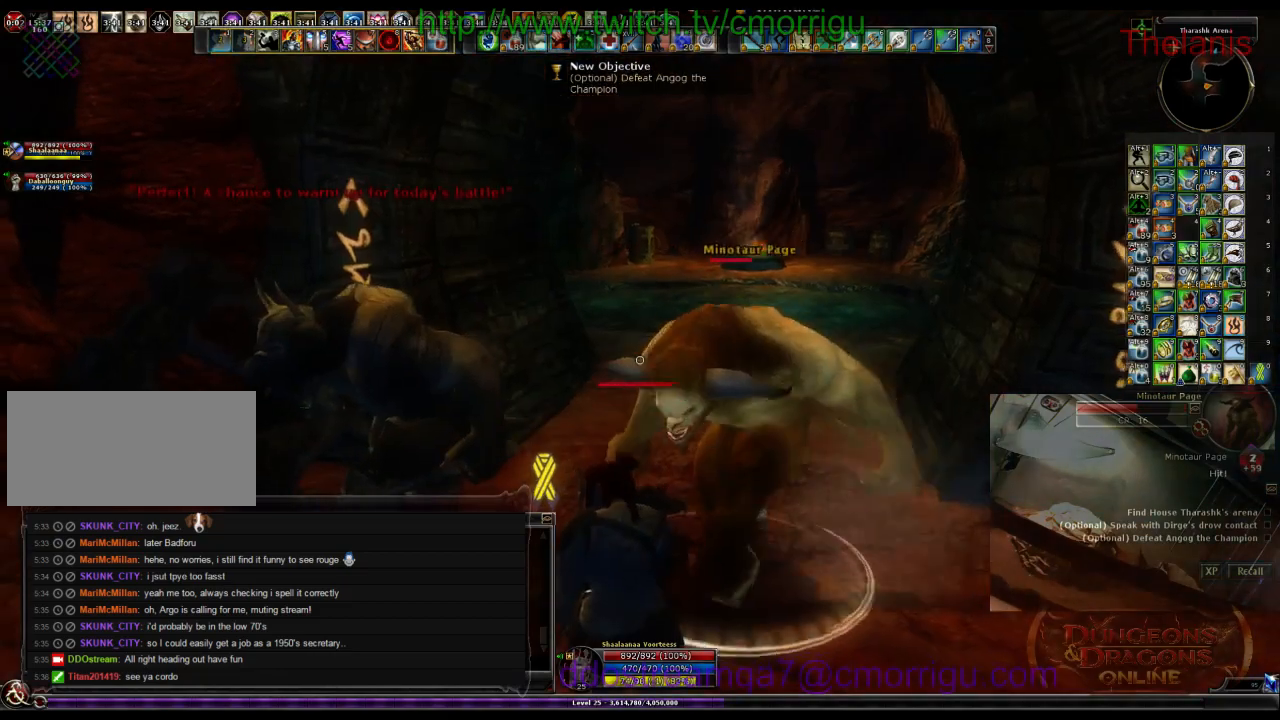
{"keys": ["2"], "events": [[133, "1", "up"], [133, "d", "down"], [333, "d", "up"], [466, "2", "down"]]}
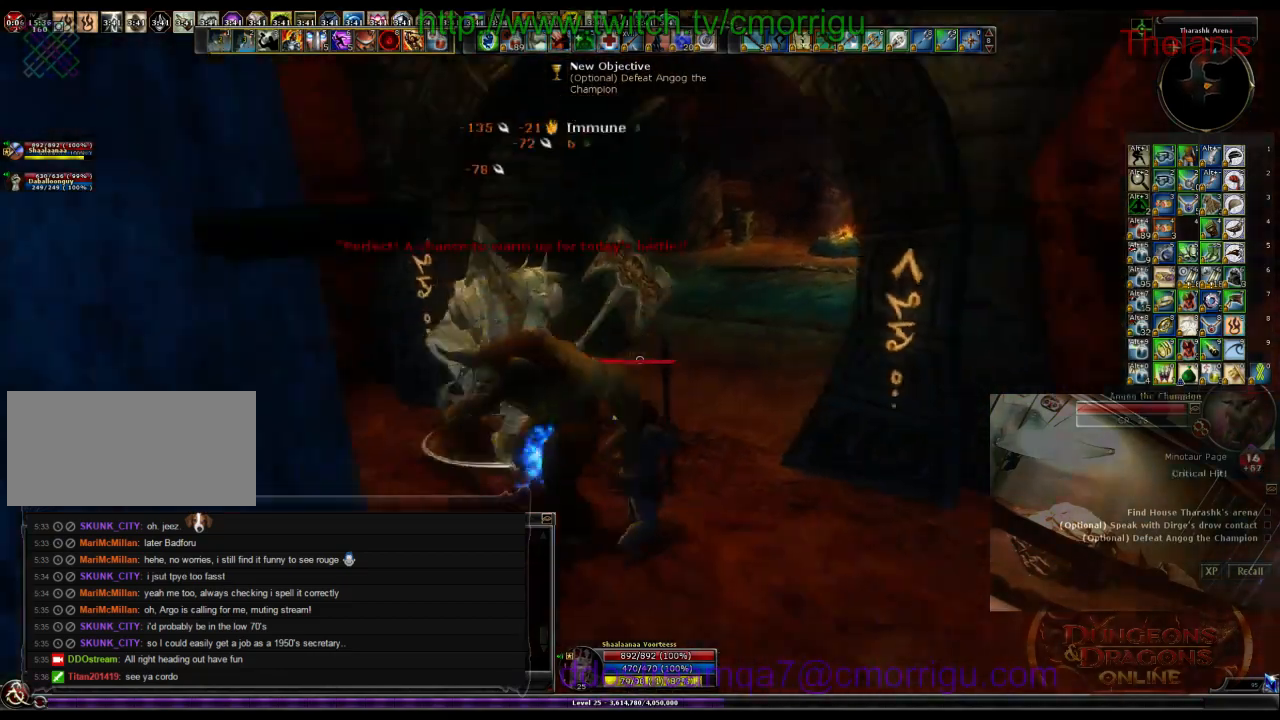
{"keys": ["w"], "events": [[100, "2", "up"], [400, "w", "down"]]}
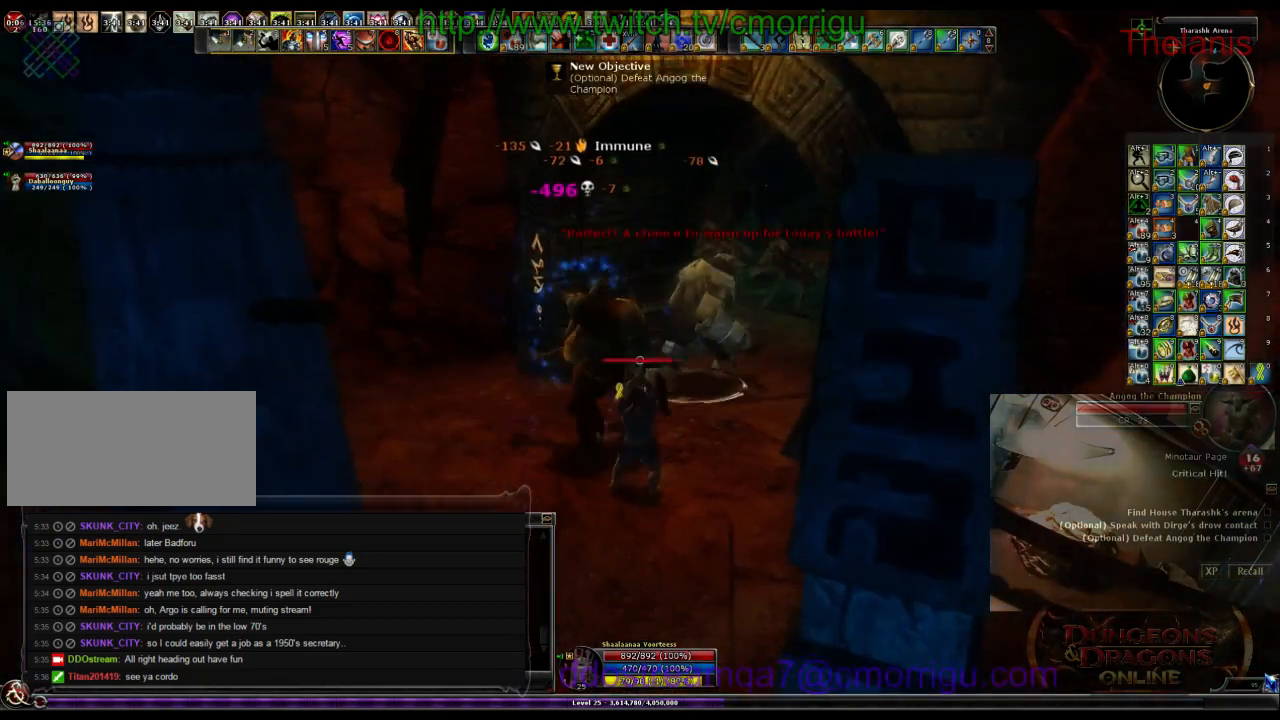
{"keys": ["w"], "events": []}
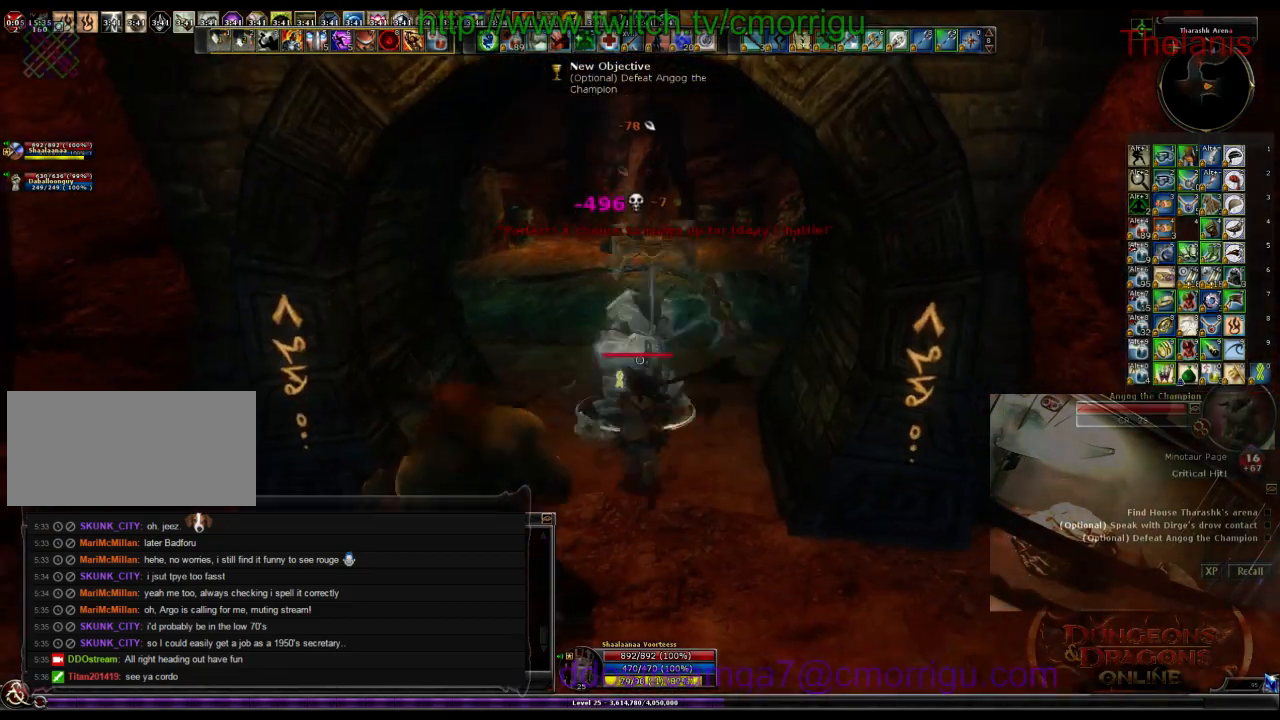
{"keys": [], "events": [[166, "1", "down"], [166, "w", "up"], [333, "1", "up"]]}
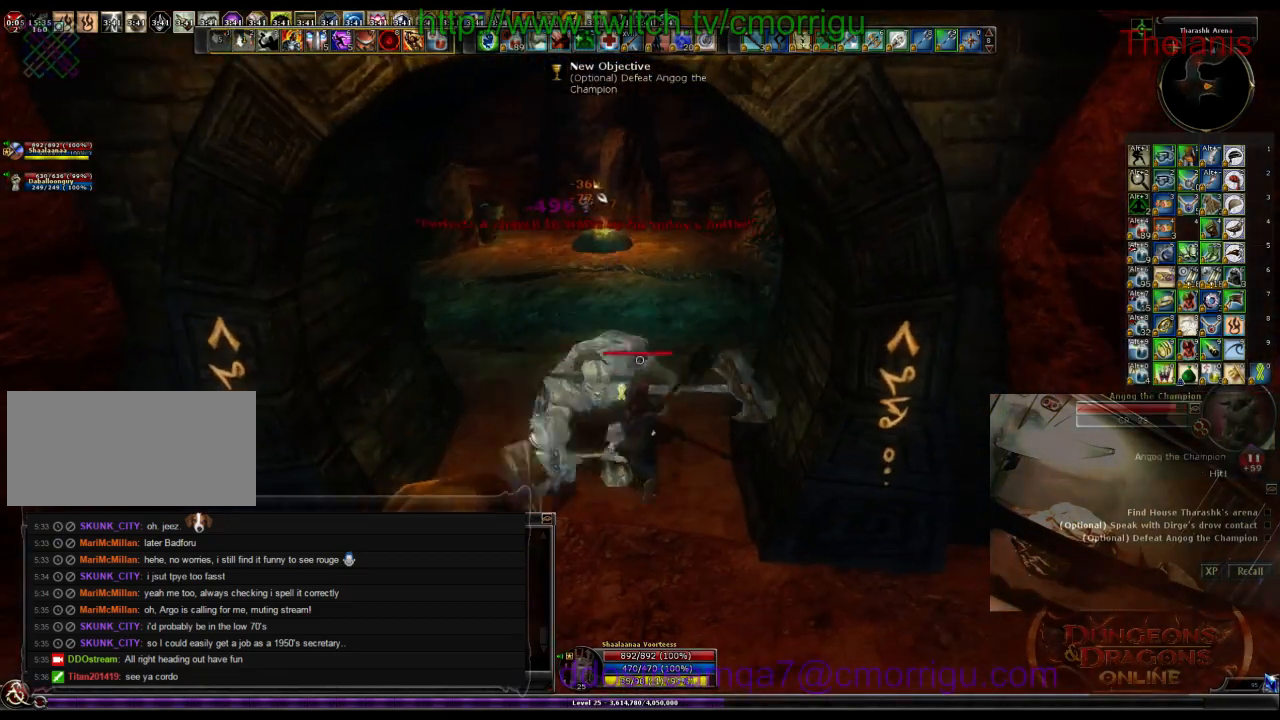
{"keys": [], "events": [[166, "2", "down"], [300, "2", "up"]]}
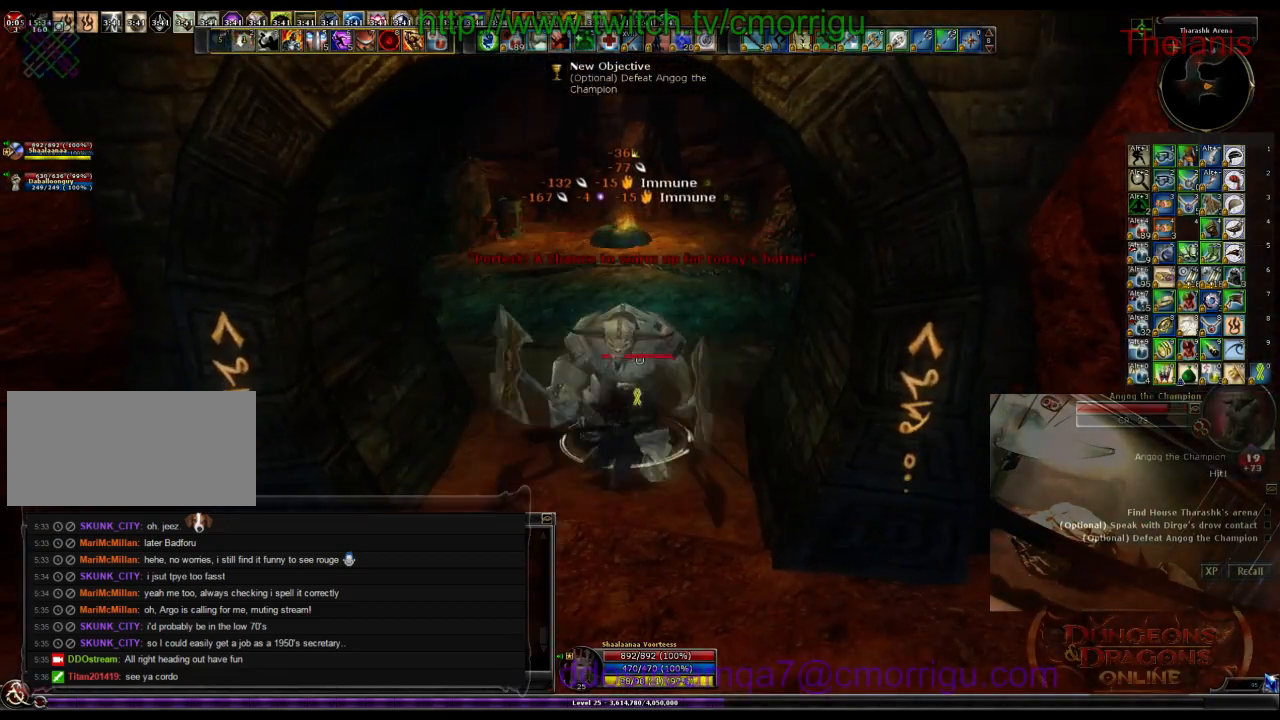
{"keys": [], "events": []}
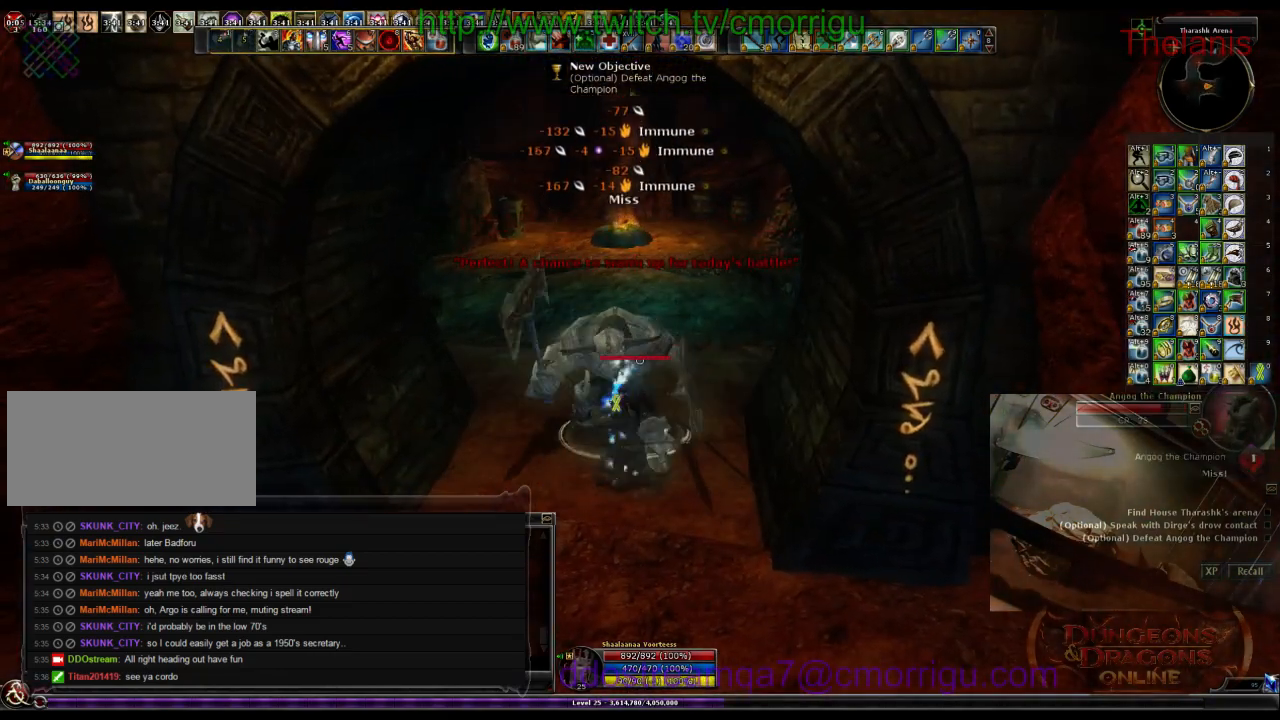
{"keys": [], "events": []}
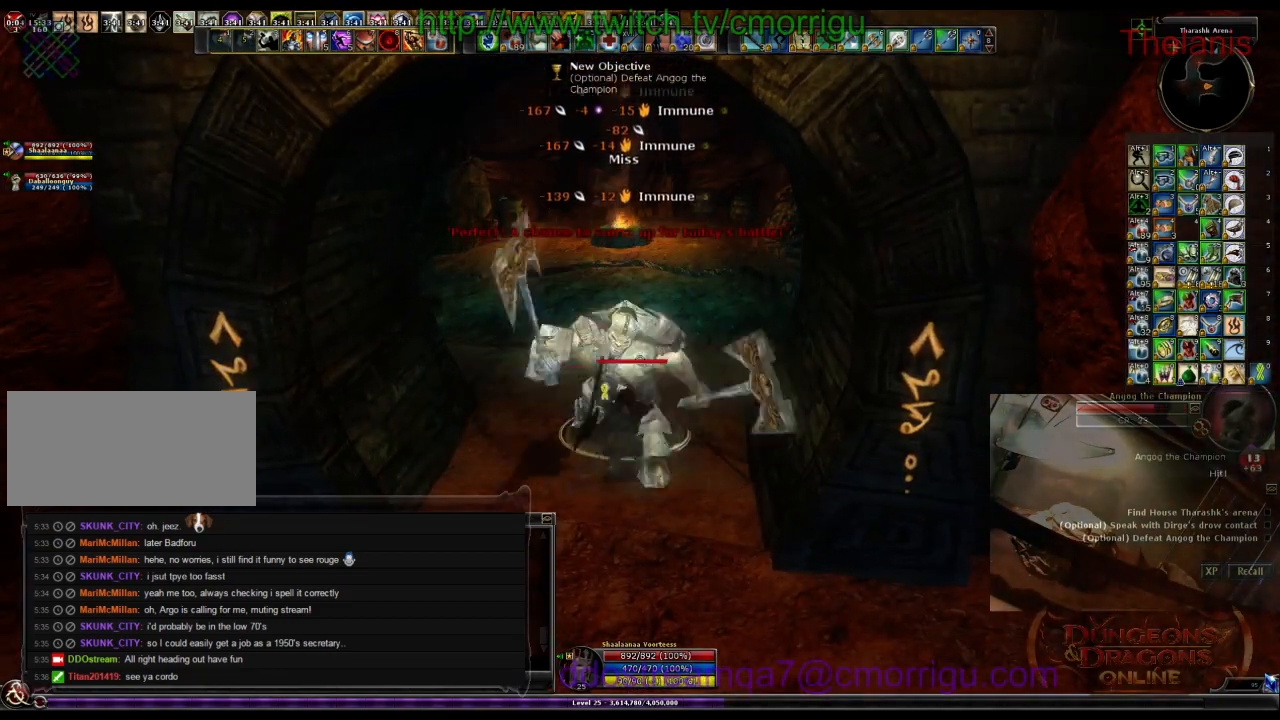
{"keys": [], "events": []}
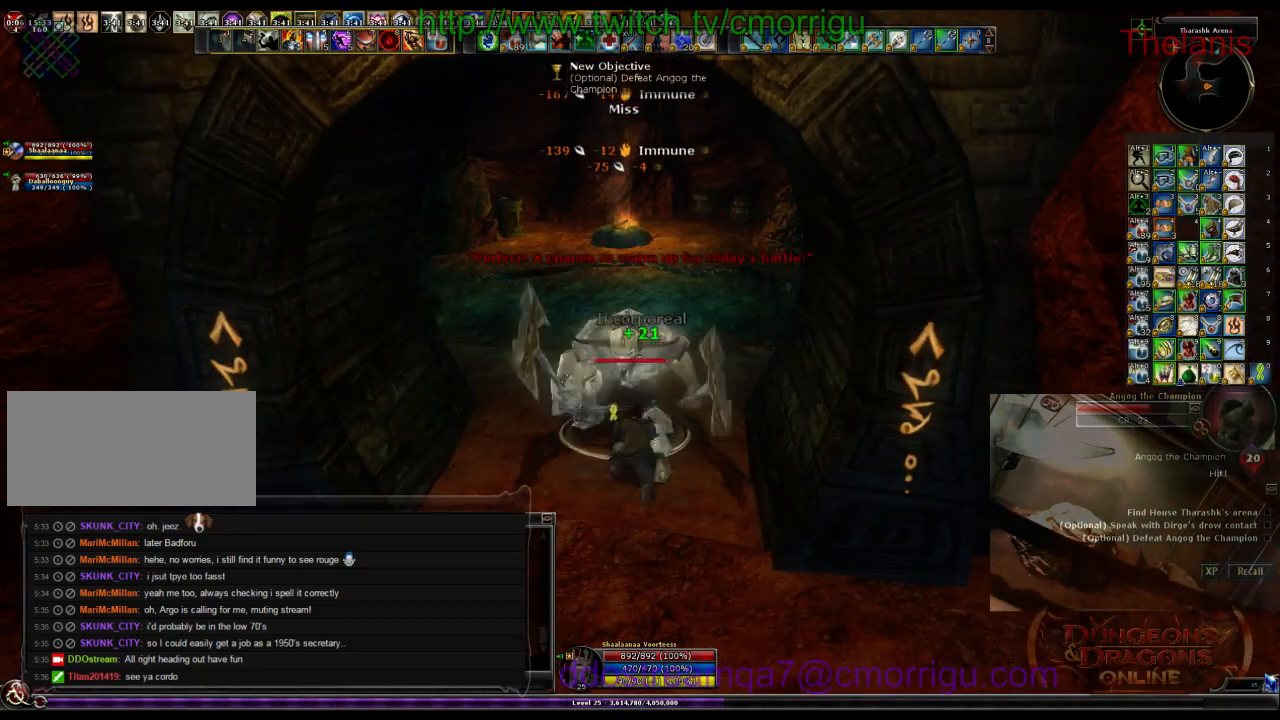
{"keys": [], "events": []}
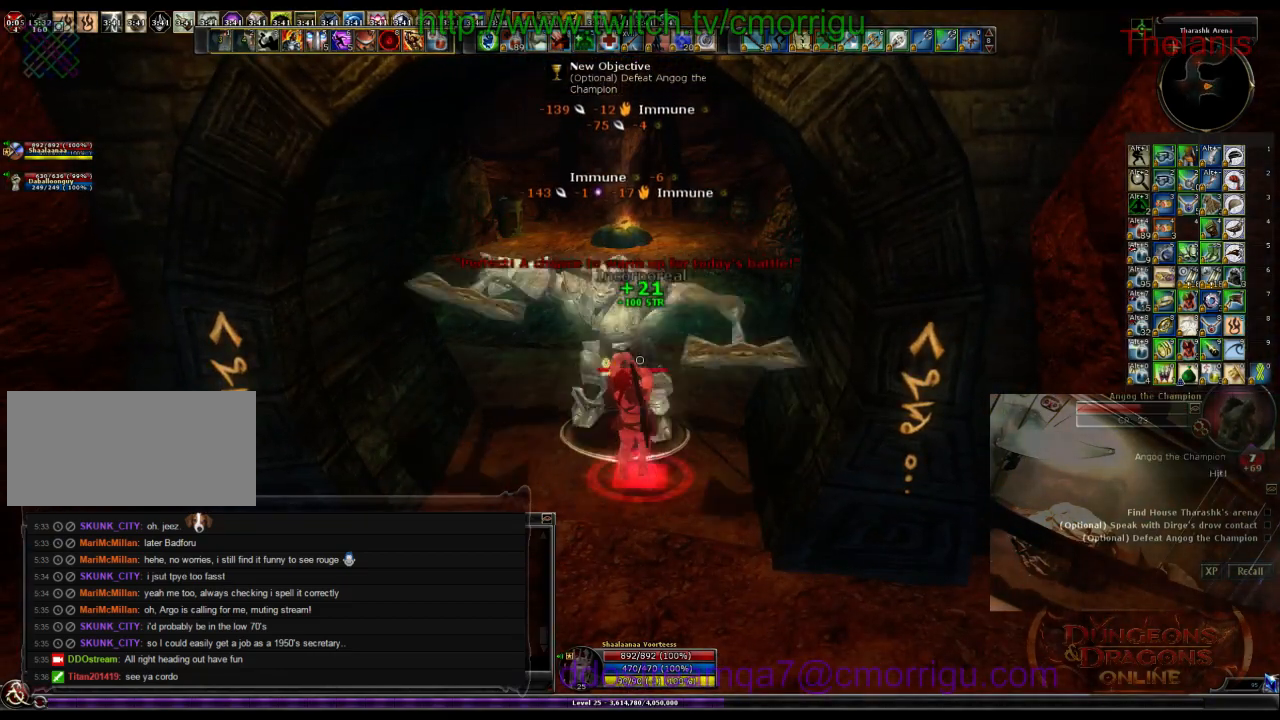
{"keys": [], "events": []}
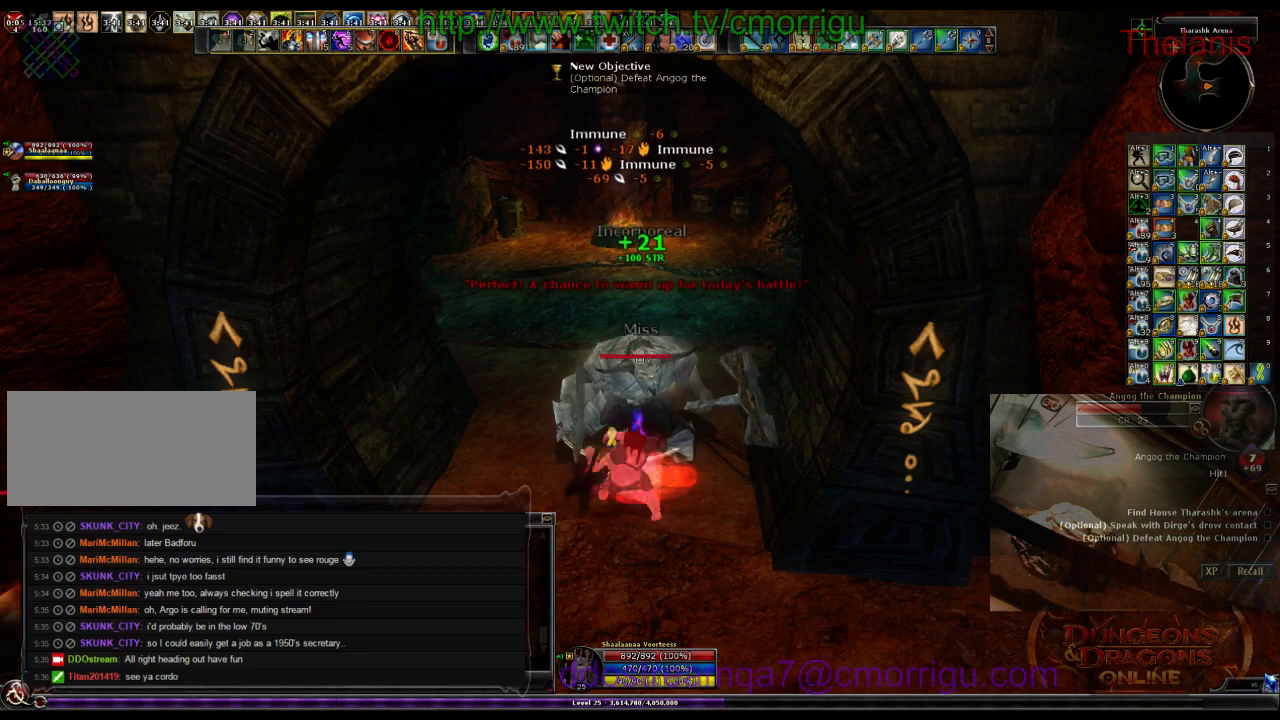
{"keys": [], "events": []}
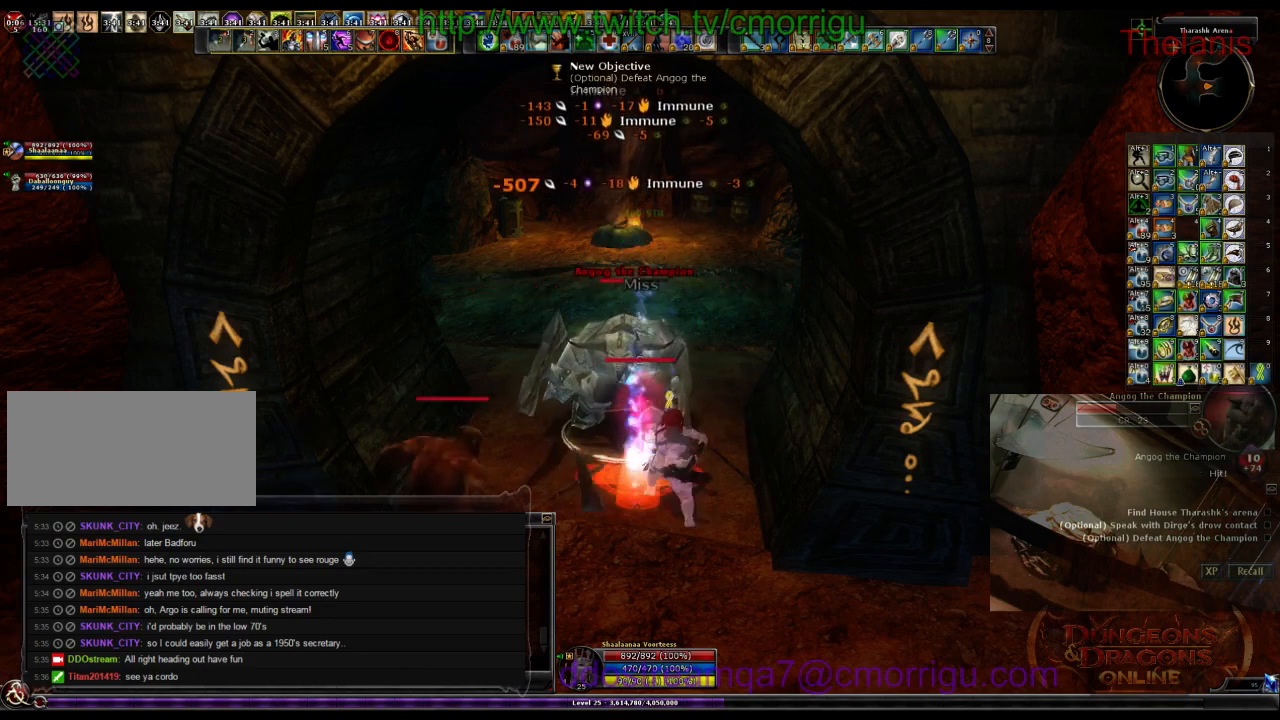
{"keys": [], "events": [[133, "1", "down"], [300, "1", "up"]]}